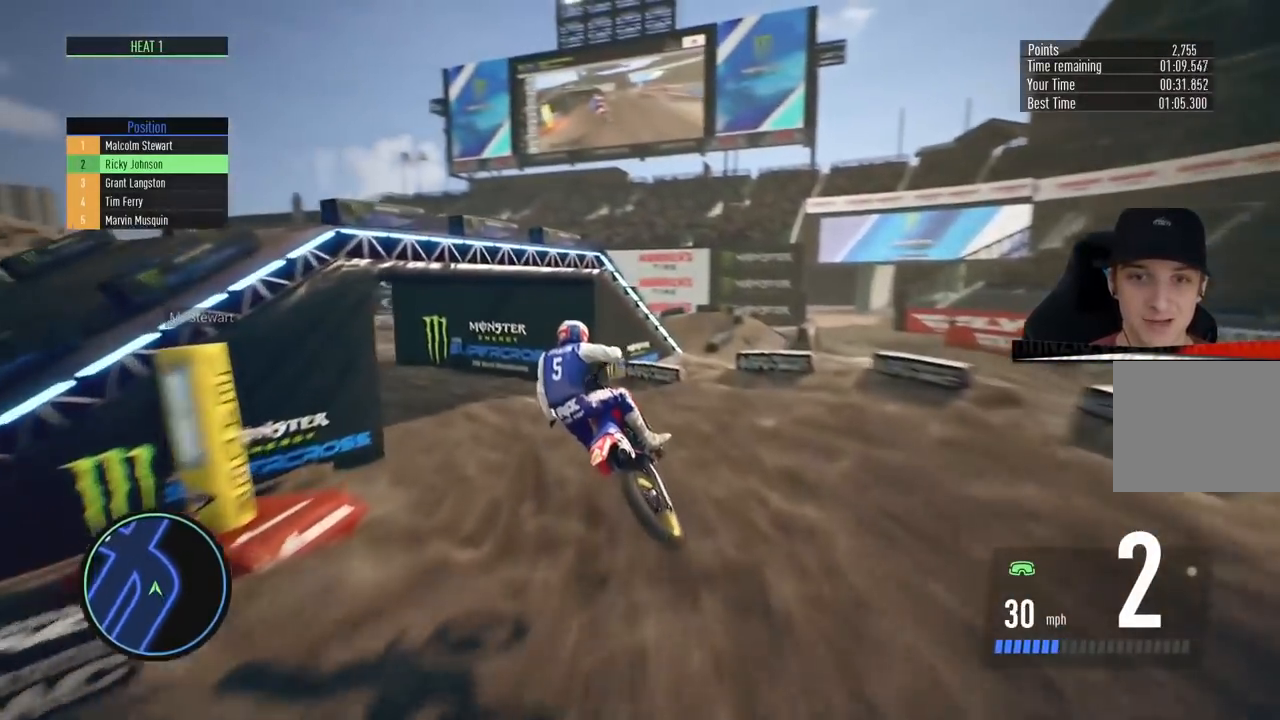
Gameplay with a controller (PlayStation layout); each line is a JSON object with the inputs held at the frame after it. "events" lists button and stick changes between this image and that frame as [ms after this image, input, new state], when the widget could be followed in between.
{"buttons": ["R2"], "left_stick": "left", "right_stick": "center", "events": [[200, "left_stick", "center"], [300, "R2", "down"], [300, "left_stick", "left"]]}
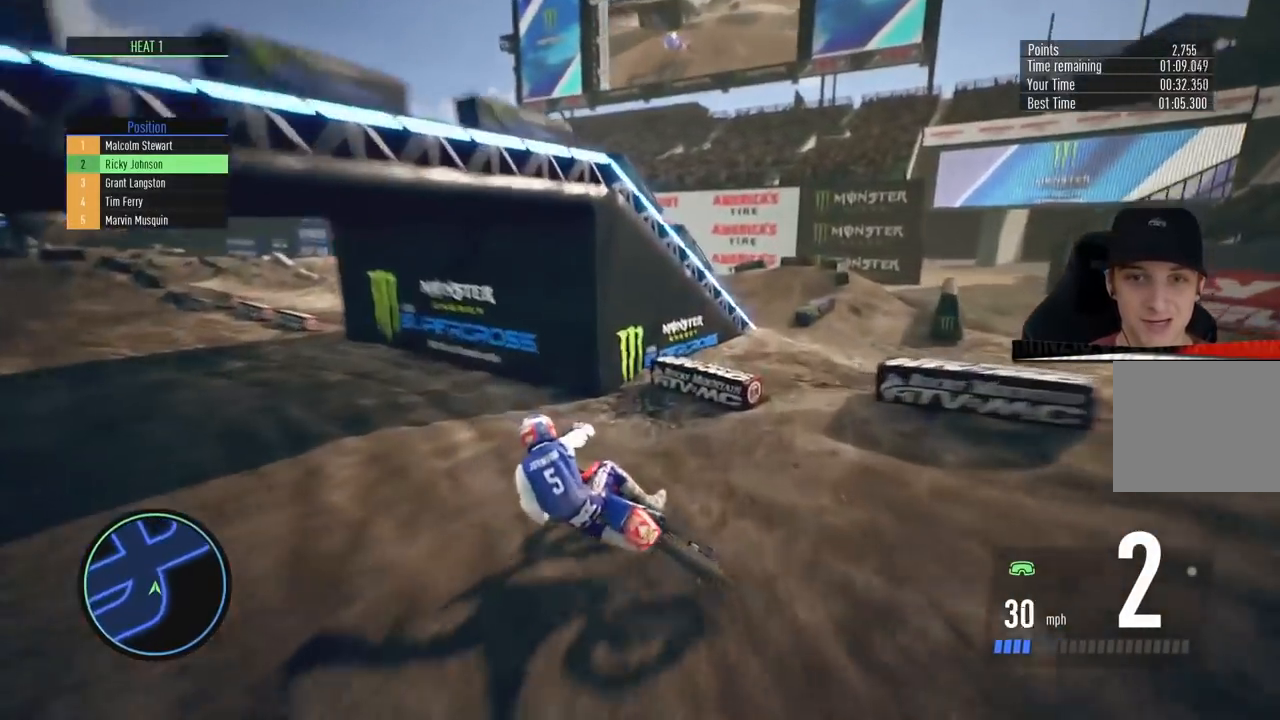
{"buttons": ["R2"], "left_stick": "center", "right_stick": "center", "events": [[67, "R2", "up"], [167, "R2", "down"], [384, "left_stick", "center"]]}
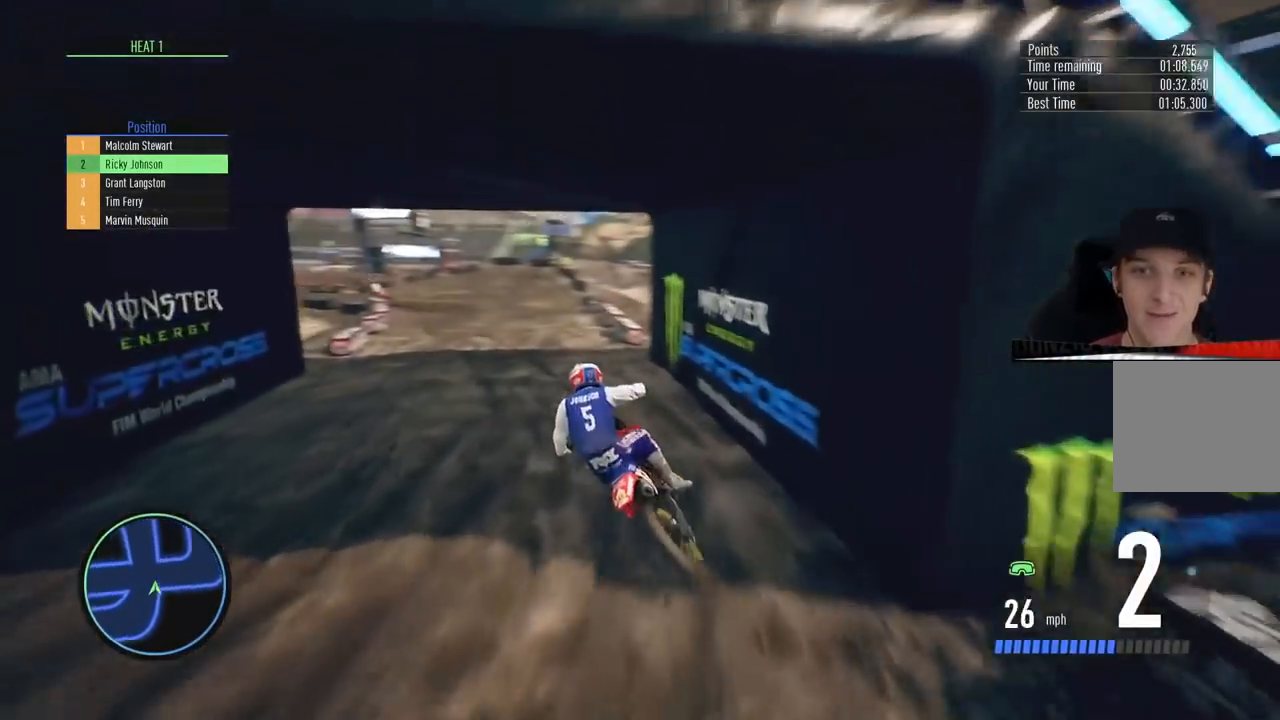
{"buttons": ["R2"], "left_stick": "center", "right_stick": "center", "events": [[317, "left_stick", "left"], [500, "left_stick", "center"]]}
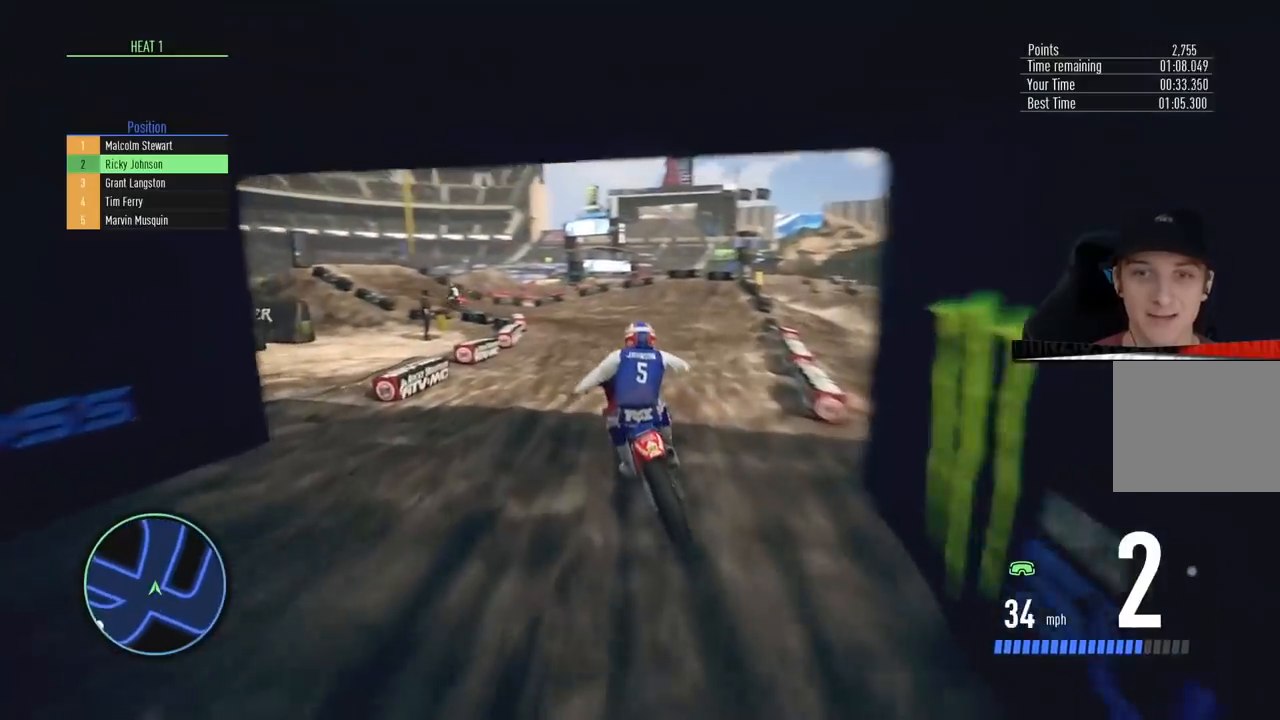
{"buttons": ["L2"], "left_stick": "left", "right_stick": "center", "events": [[50, "left_stick", "left"], [434, "R2", "up"], [467, "L2", "down"]]}
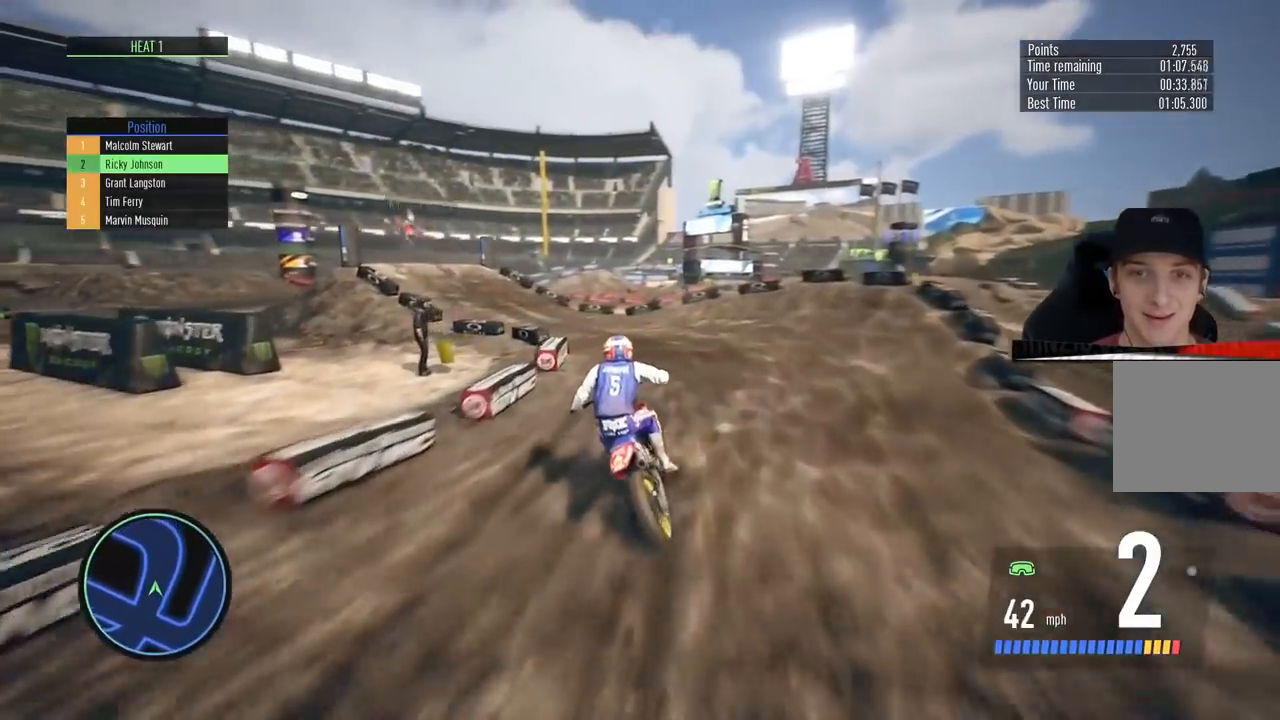
{"buttons": [], "left_stick": "left", "right_stick": "center", "events": [[167, "L2", "up"]]}
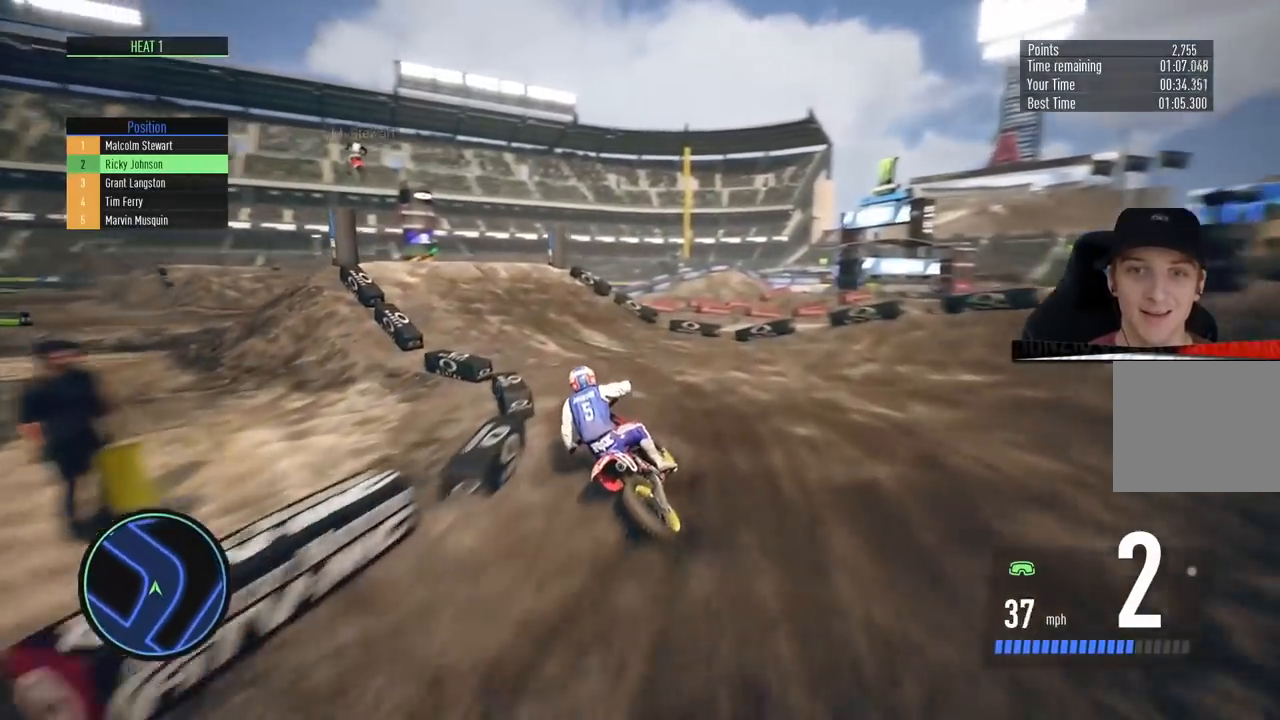
{"buttons": ["R2"], "left_stick": "center", "right_stick": "center", "events": [[134, "R2", "down"], [167, "left_stick", "center"], [317, "left_stick", "left"], [417, "left_stick", "center"]]}
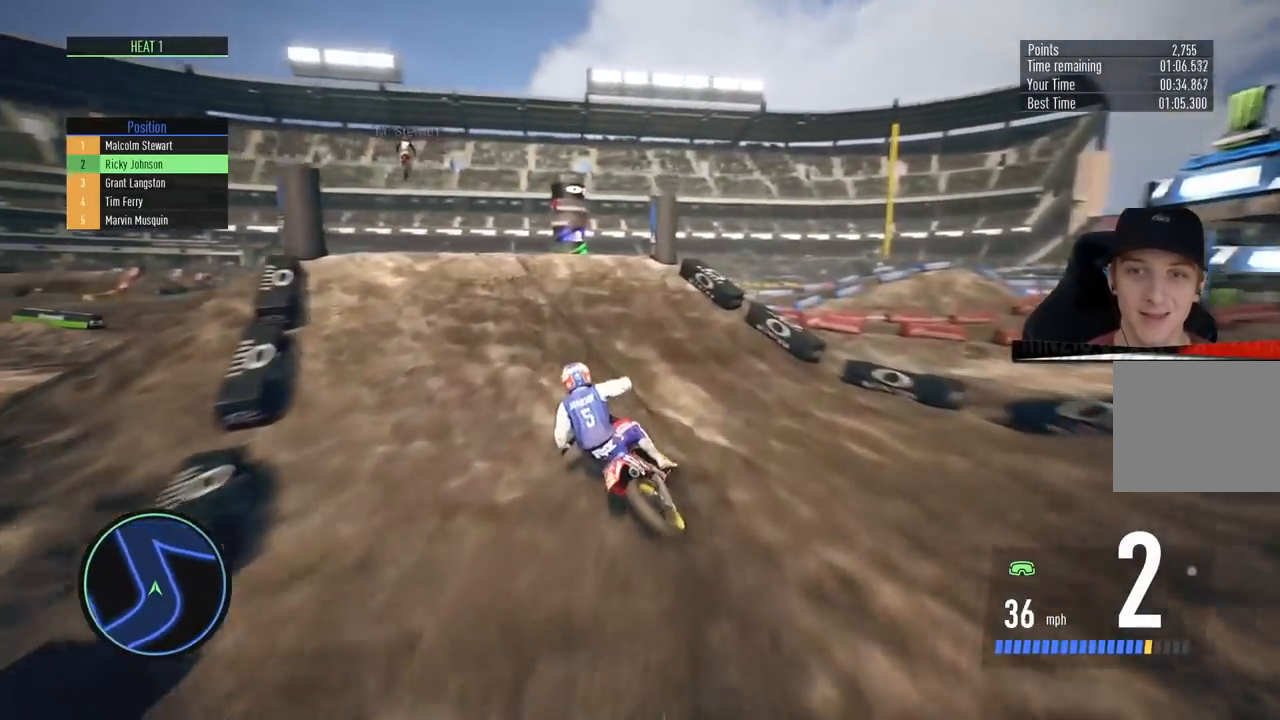
{"buttons": [], "left_stick": "up", "right_stick": "up", "events": [[17, "left_stick", "left"], [133, "right_stick", "right"], [400, "R2", "up"], [500, "left_stick", "up"], [500, "right_stick", "up"]]}
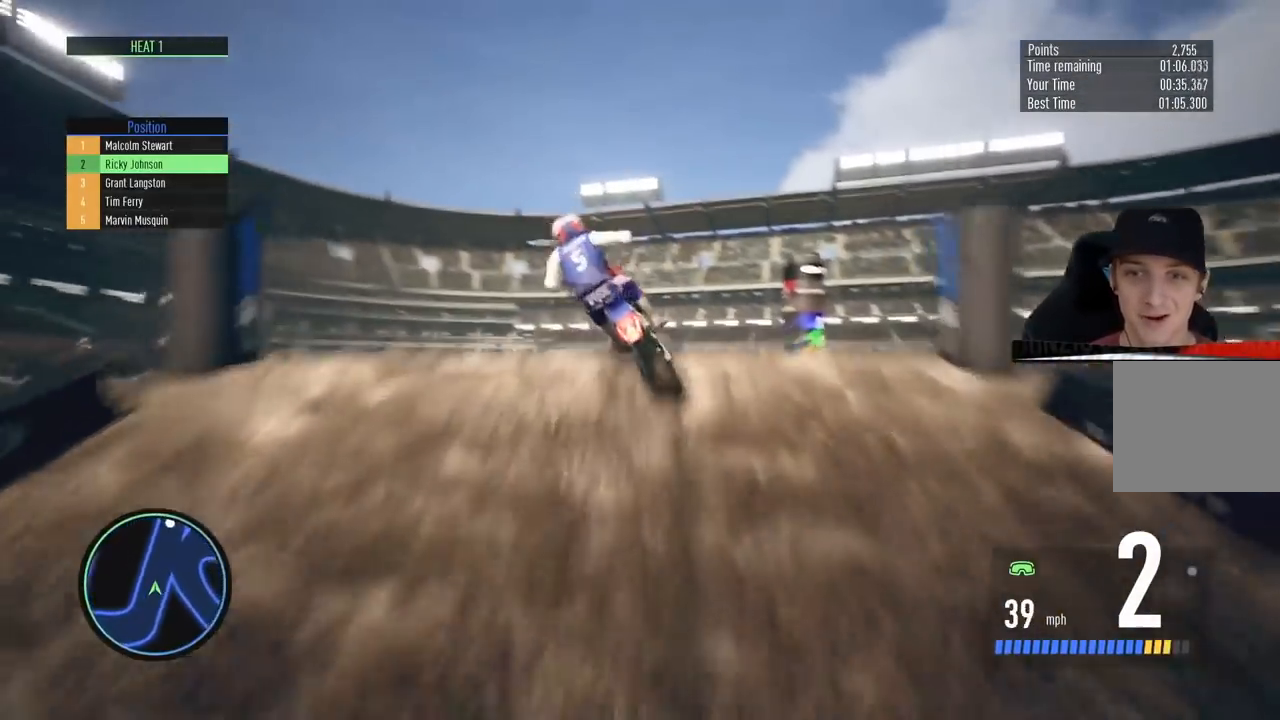
{"buttons": [], "left_stick": "right", "right_stick": "up", "events": [[84, "left_stick", "up-right"], [234, "left_stick", "right"]]}
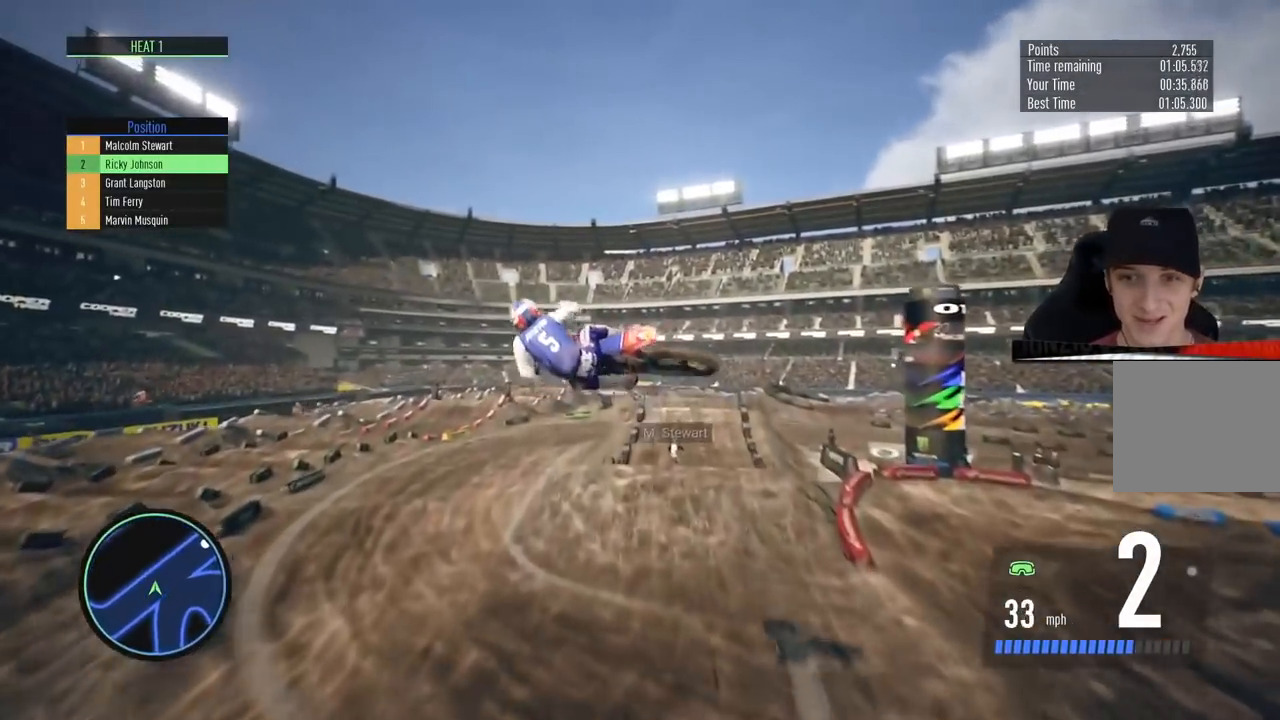
{"buttons": [], "left_stick": "center", "right_stick": "center", "events": [[300, "right_stick", "center"], [400, "left_stick", "center"]]}
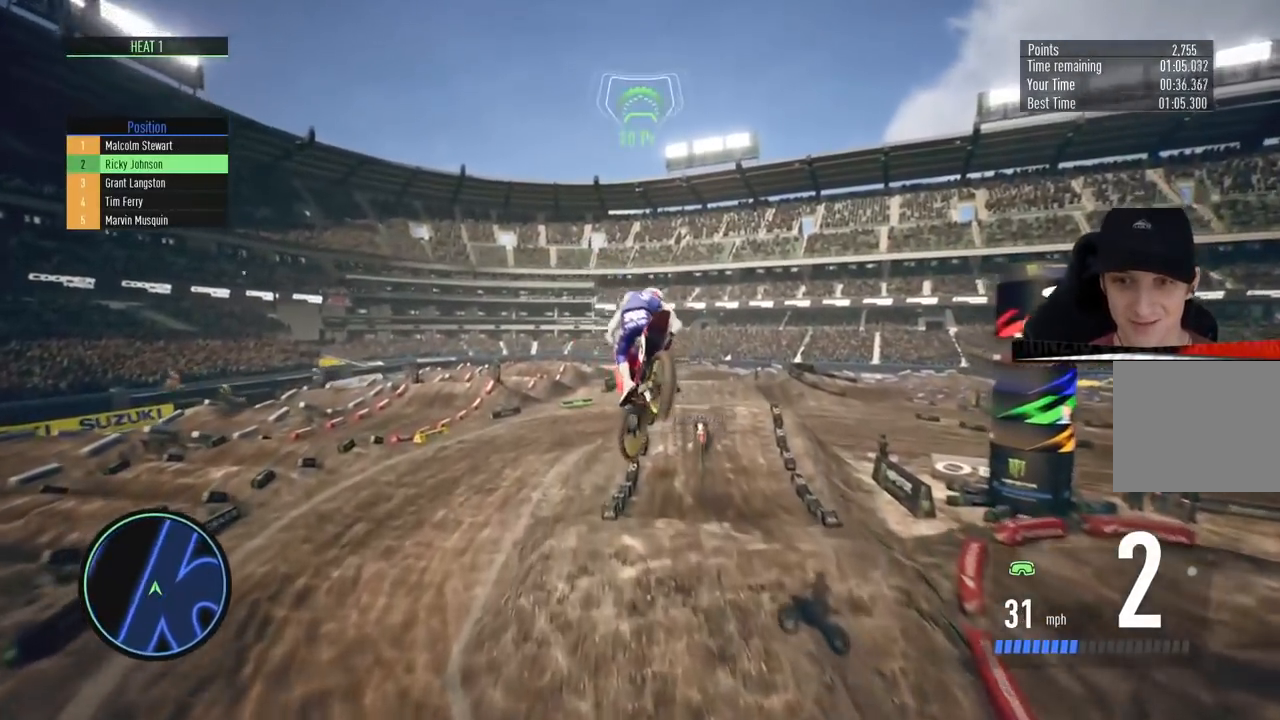
{"buttons": ["R1", "R2"], "left_stick": "center", "right_stick": "center", "events": [[134, "R2", "down"], [184, "left_stick", "up-right"], [267, "left_stick", "center"], [434, "R1", "down"]]}
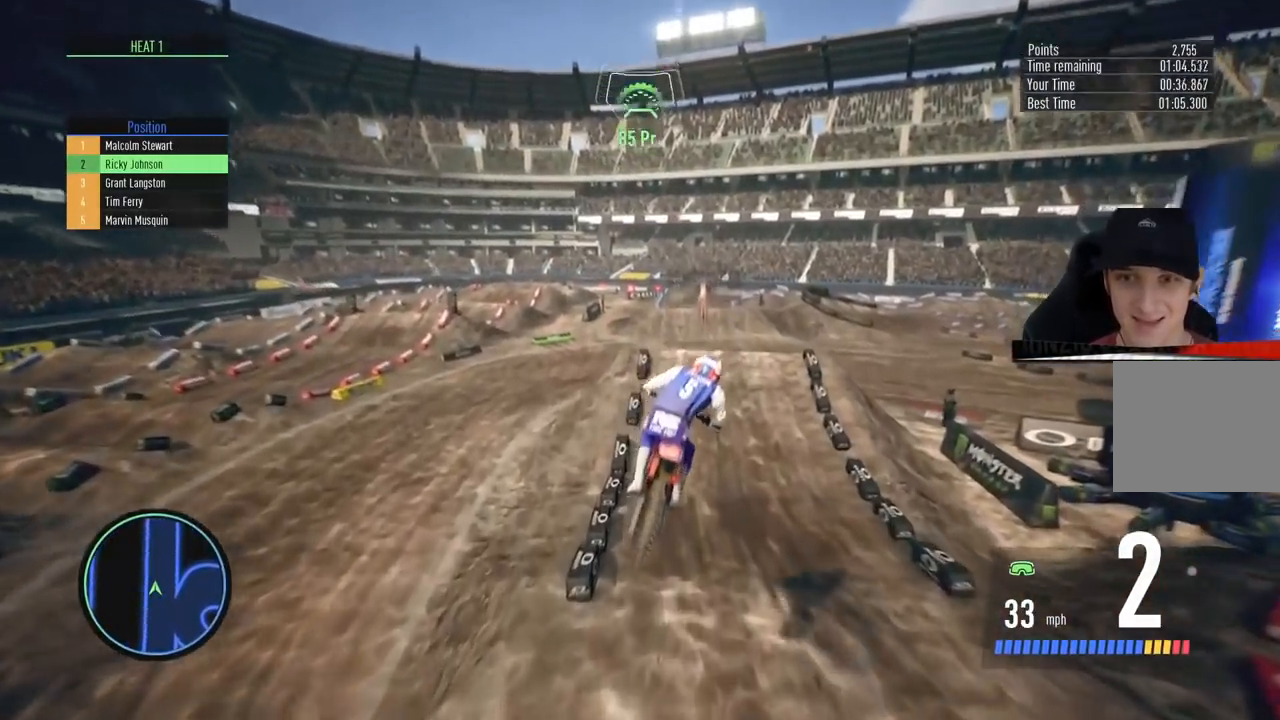
{"buttons": ["R2"], "left_stick": "center", "right_stick": "down", "events": [[50, "R1", "up"], [350, "right_stick", "down"]]}
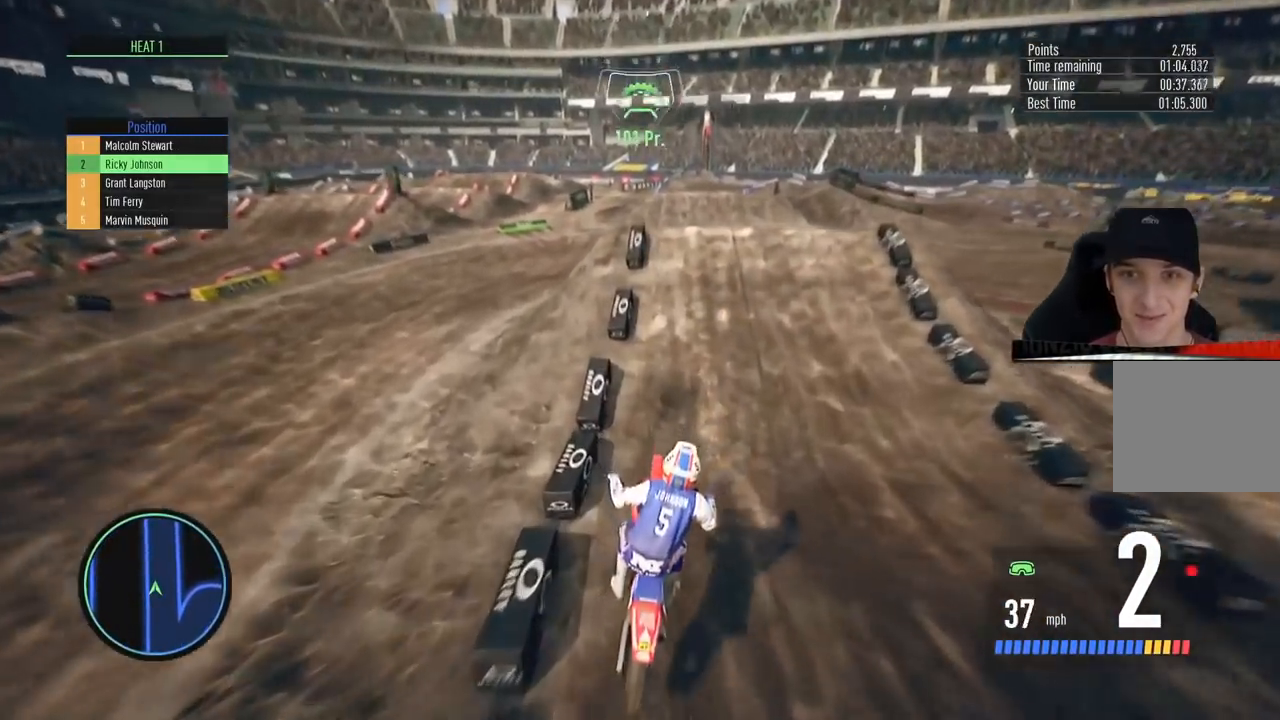
{"buttons": ["R2"], "left_stick": "center", "right_stick": "down", "events": []}
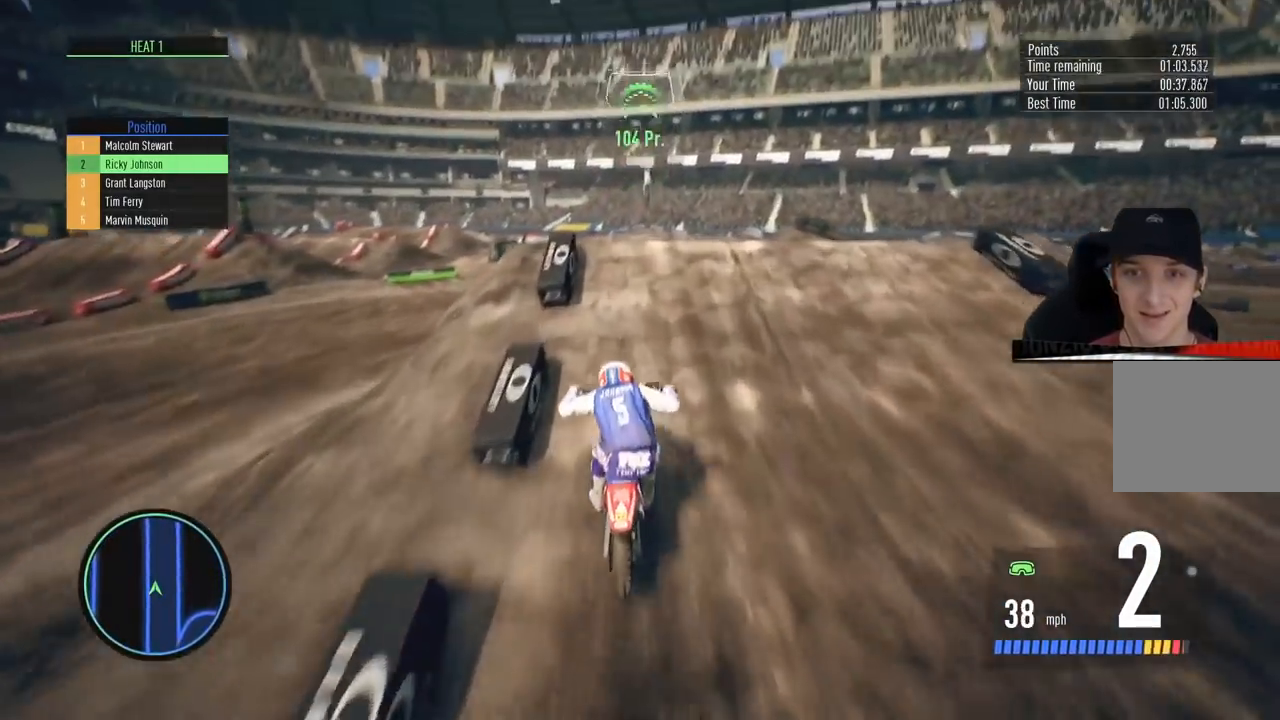
{"buttons": [], "left_stick": "left", "right_stick": "up-left", "events": [[33, "left_stick", "right"], [100, "right_stick", "left"], [300, "right_stick", "up-left"], [384, "R2", "up"], [384, "left_stick", "left"]]}
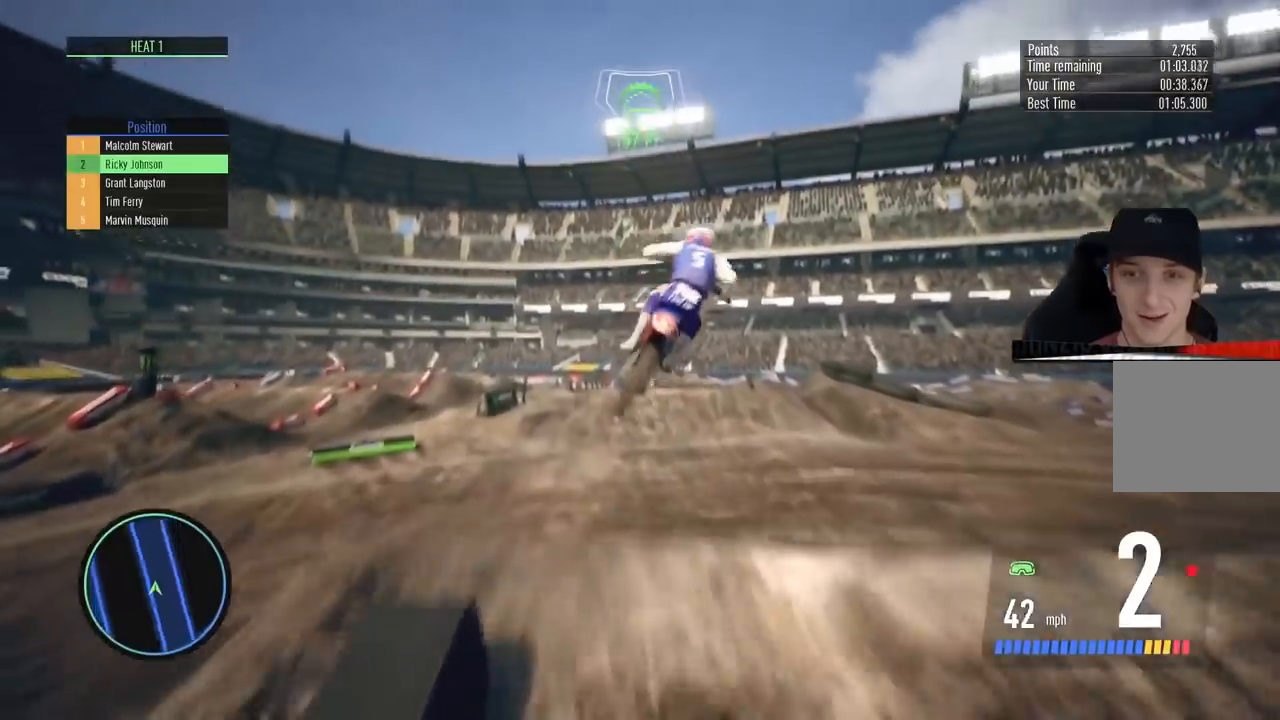
{"buttons": [], "left_stick": "left", "right_stick": "up", "events": [[34, "right_stick", "up"]]}
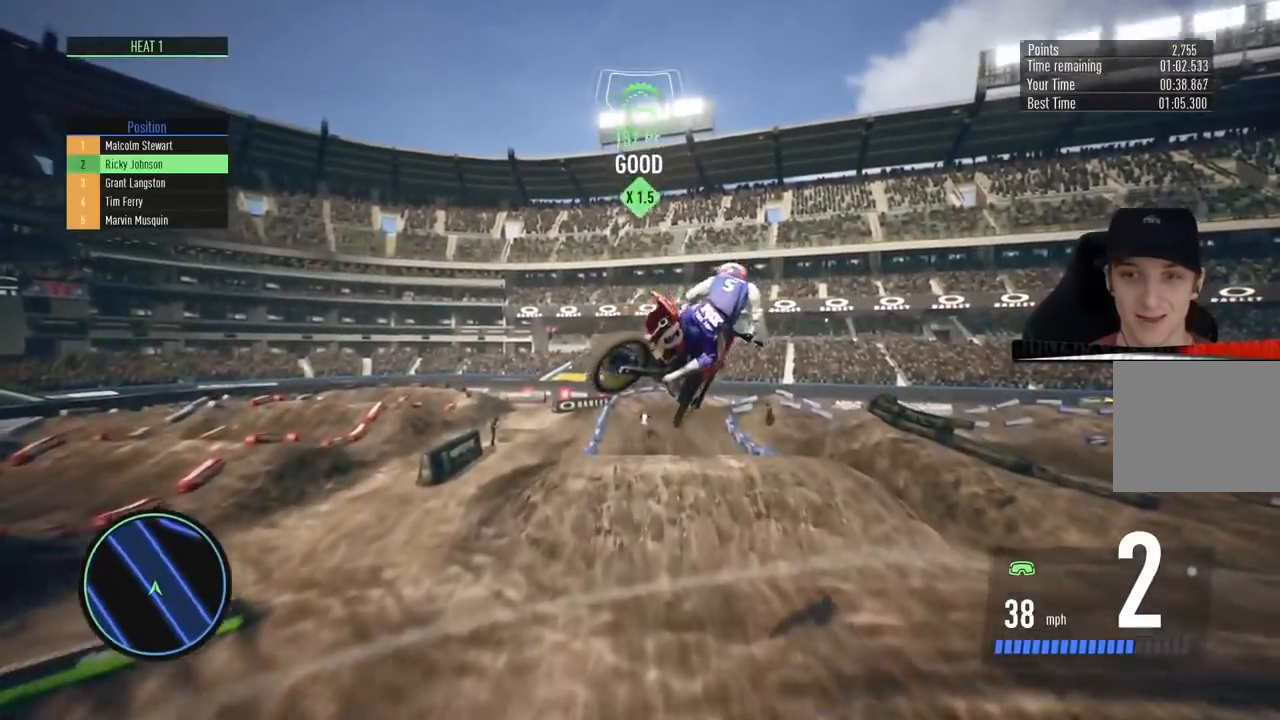
{"buttons": ["R2"], "left_stick": "center", "right_stick": "center", "events": [[300, "left_stick", "center"], [334, "right_stick", "center"], [500, "R2", "down"]]}
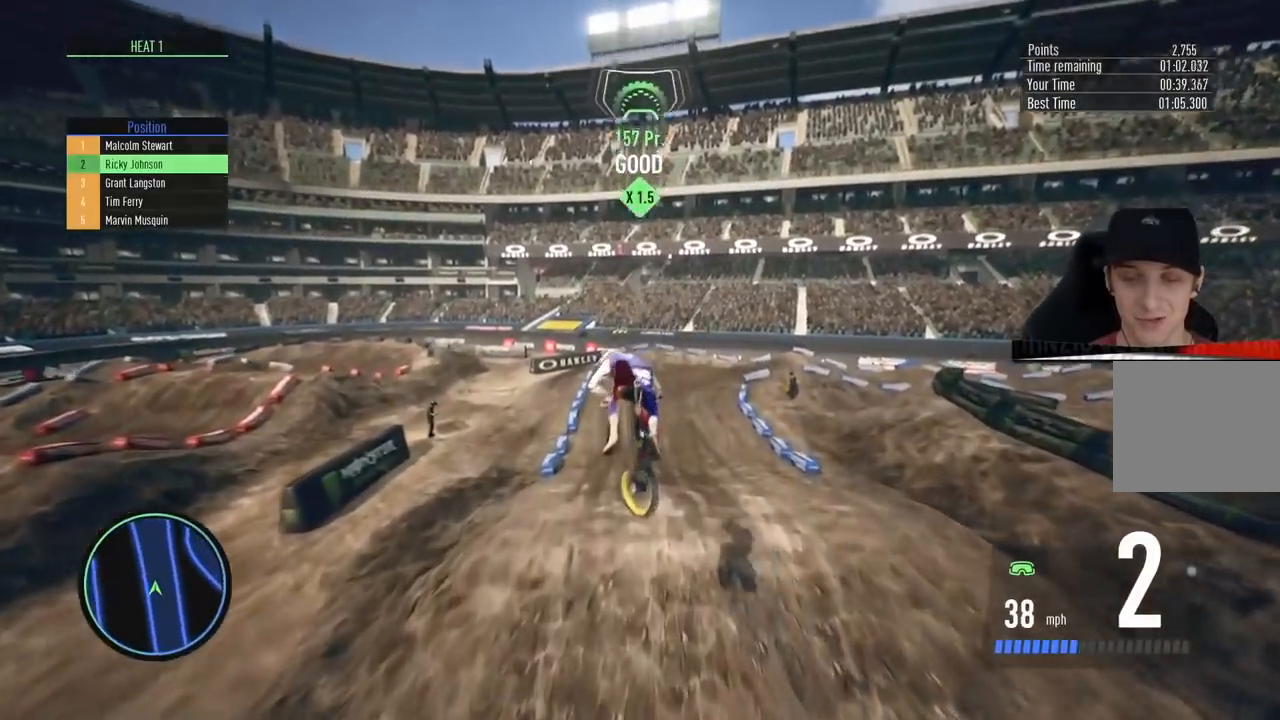
{"buttons": ["R2"], "left_stick": "up-right", "right_stick": "center", "events": [[417, "left_stick", "up-right"]]}
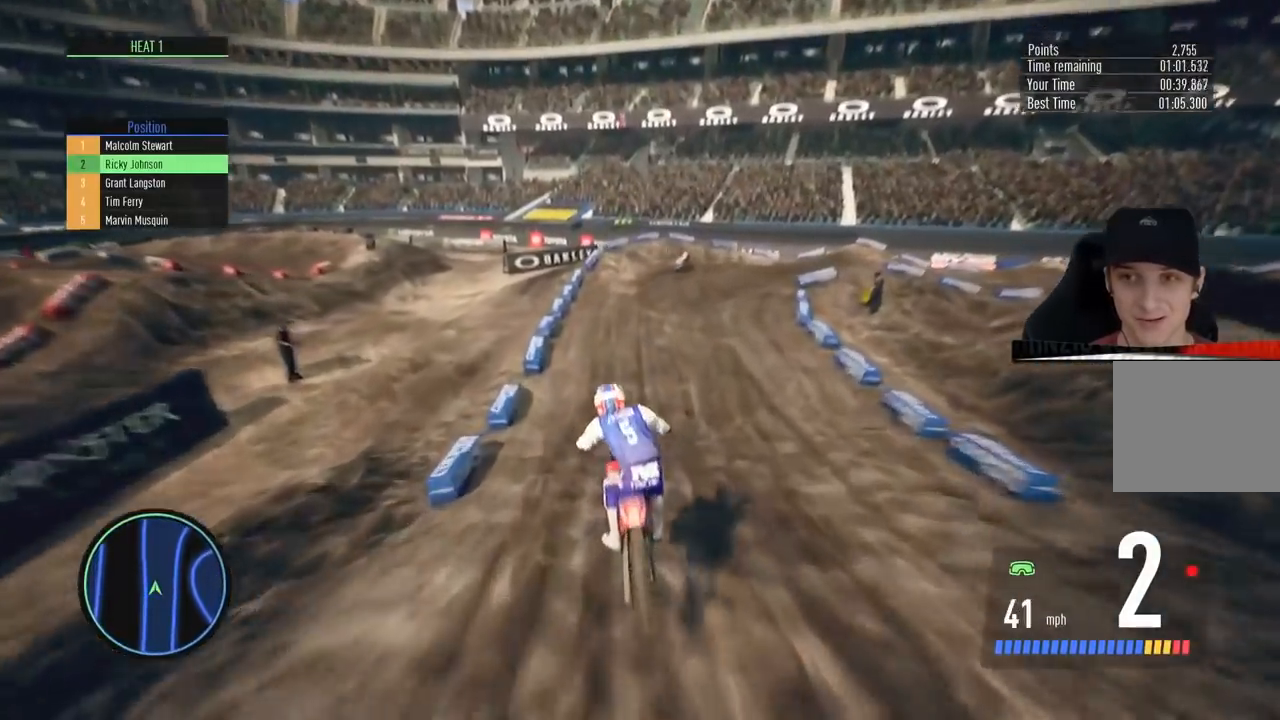
{"buttons": ["L2"], "left_stick": "right", "right_stick": "center", "events": [[33, "left_stick", "right"], [167, "L2", "down"], [250, "R2", "up"], [250, "SQUARE", "down"], [400, "SQUARE", "up"]]}
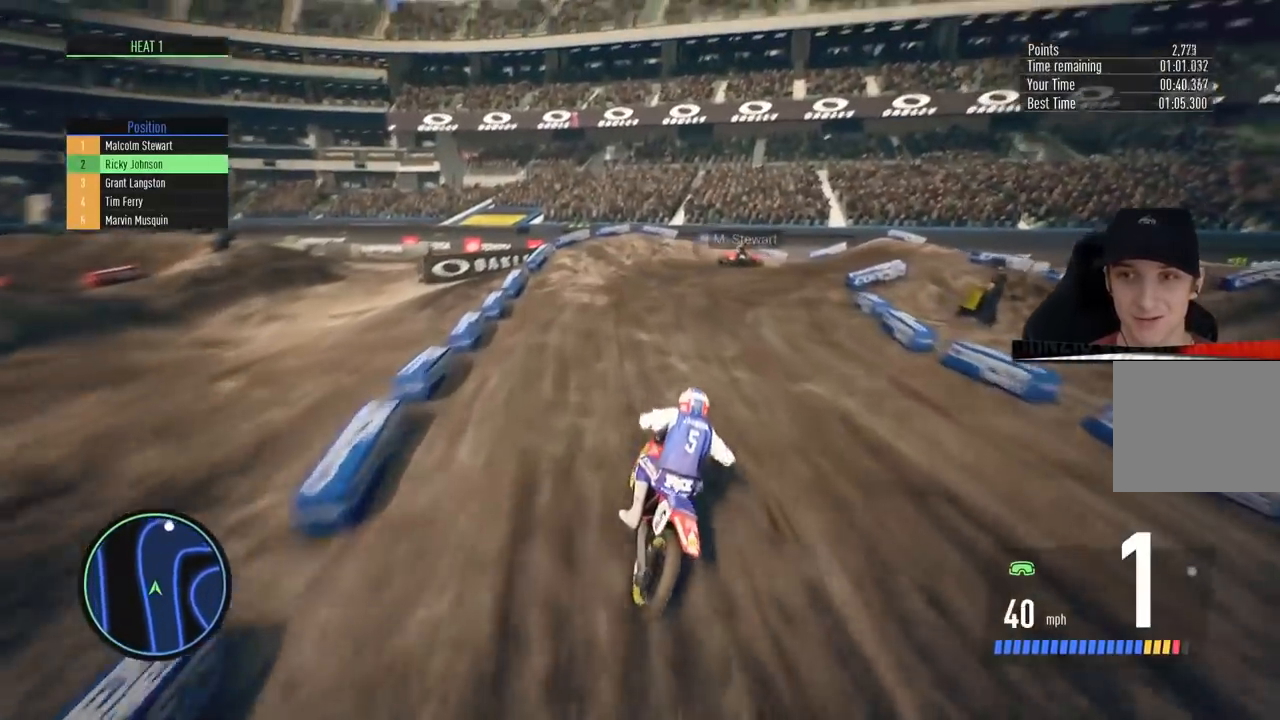
{"buttons": [], "left_stick": "right", "right_stick": "center", "events": [[301, "CIRCLE", "down"], [301, "L2", "up"], [417, "CIRCLE", "up"]]}
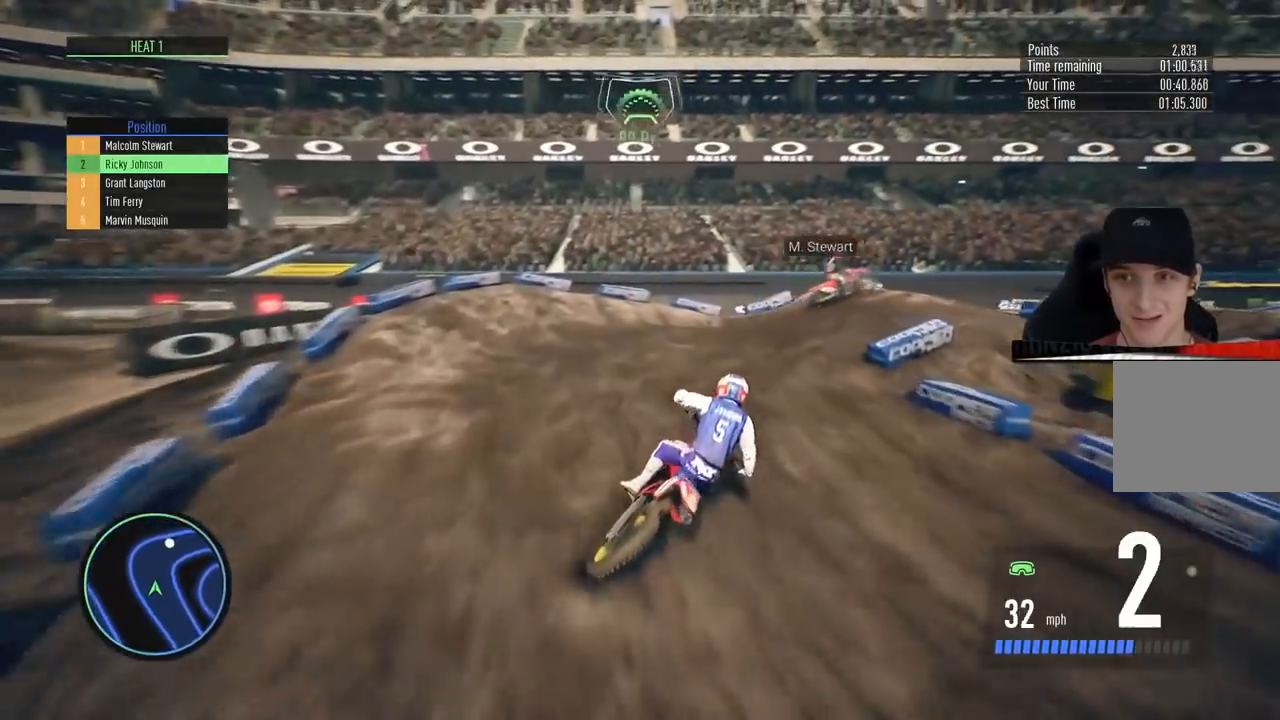
{"buttons": ["R2"], "left_stick": "right", "right_stick": "center", "events": [[300, "R2", "down"]]}
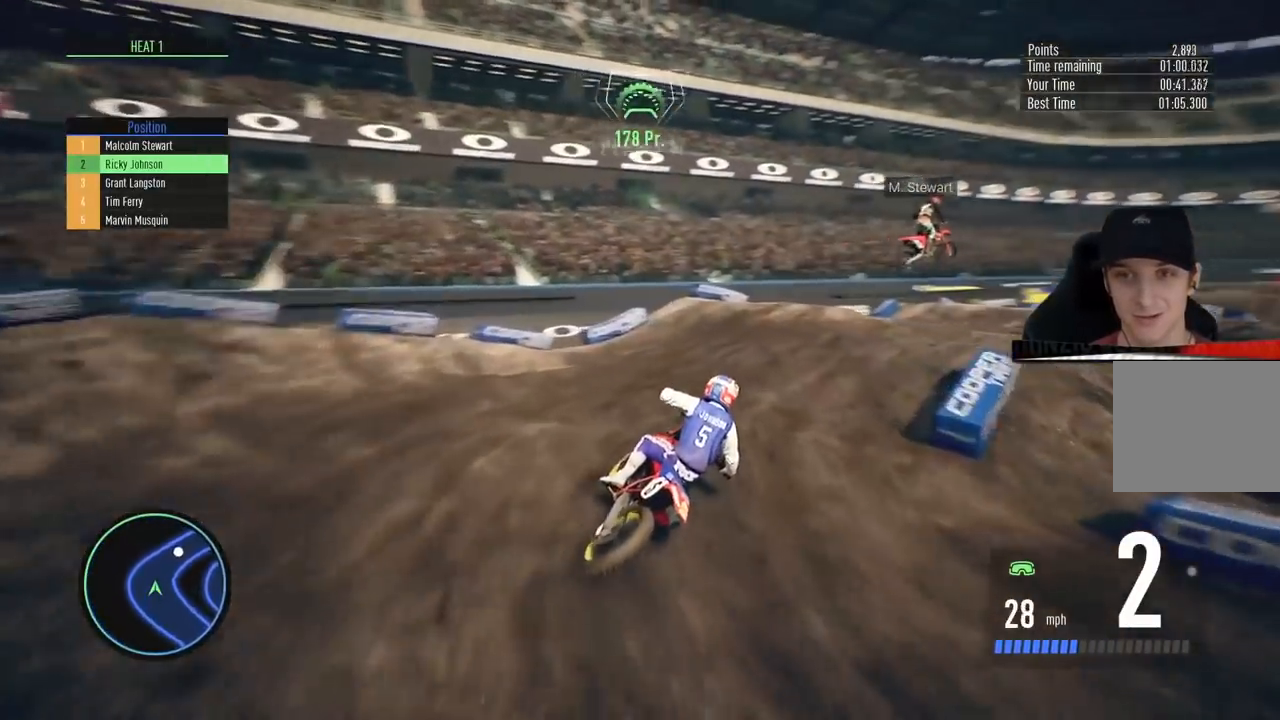
{"buttons": ["R2"], "left_stick": "right", "right_stick": "center", "events": [[50, "left_stick", "center"], [134, "R2", "up"], [167, "left_stick", "right"], [217, "R2", "down"], [267, "left_stick", "center"], [484, "left_stick", "right"]]}
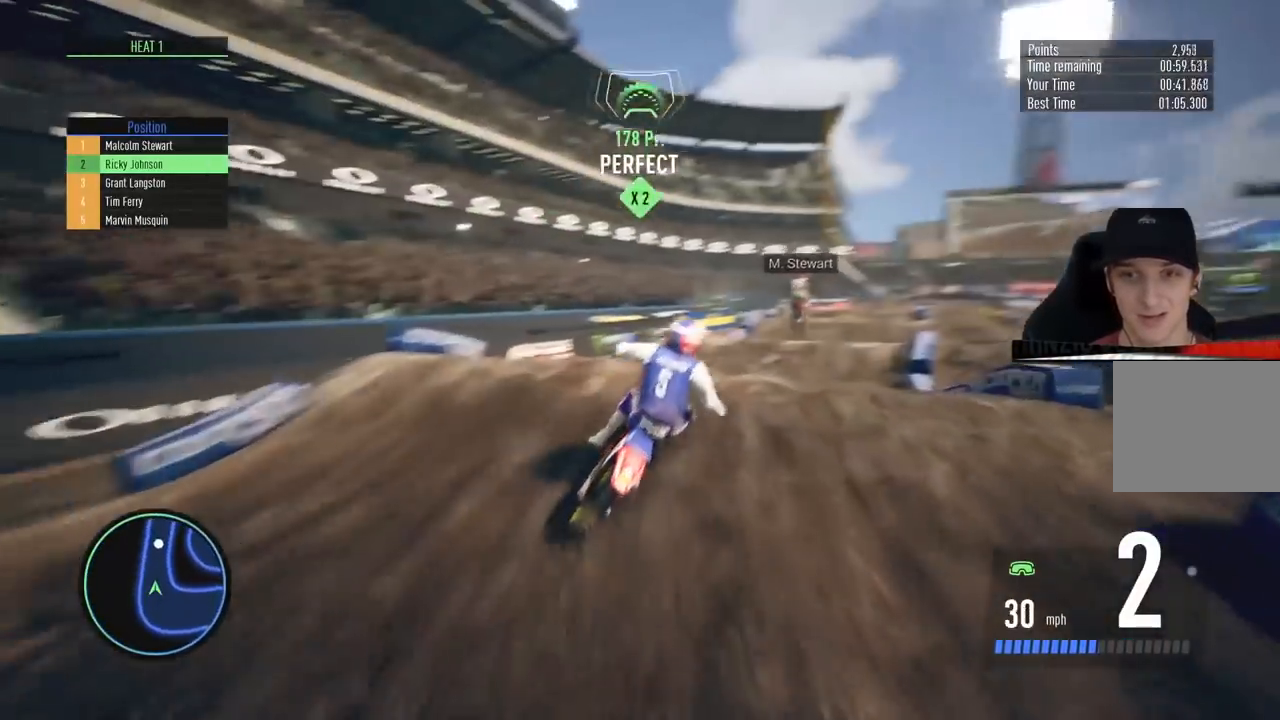
{"buttons": [], "left_stick": "center", "right_stick": "center", "events": [[17, "R2", "up"], [283, "left_stick", "center"]]}